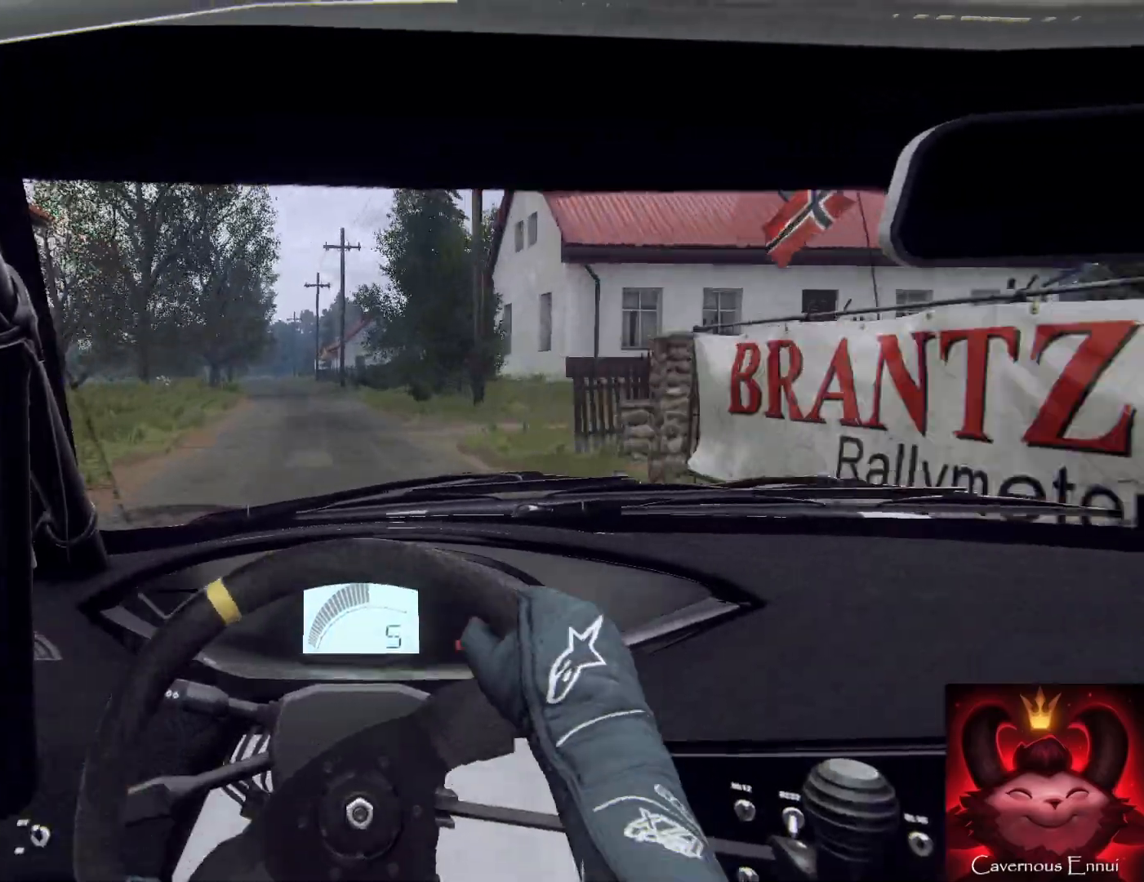
Gameplay with a controller (Xbox layout); each line is a JSON object with the inputs held at the frame after it. "events" lists button and stick changes between this image and that frame as [ms after this image, input, new state], when the widget could be followed in between.
{"buttons": [], "left_stick": "center", "right_stick": "up", "events": [[267, "left_stick", "left"], [400, "left_stick", "center"]]}
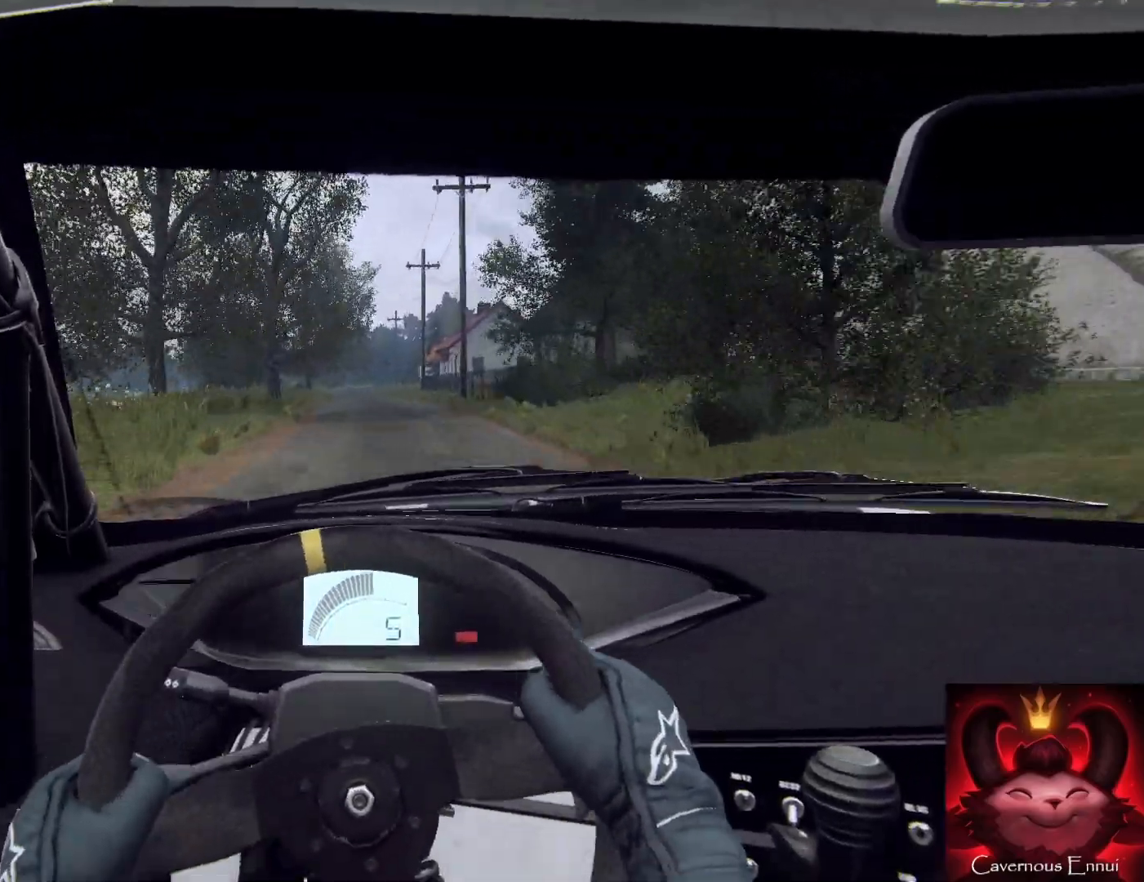
{"buttons": [], "left_stick": "right", "right_stick": "up", "events": [[67, "left_stick", "left"], [167, "left_stick", "center"], [433, "left_stick", "right"]]}
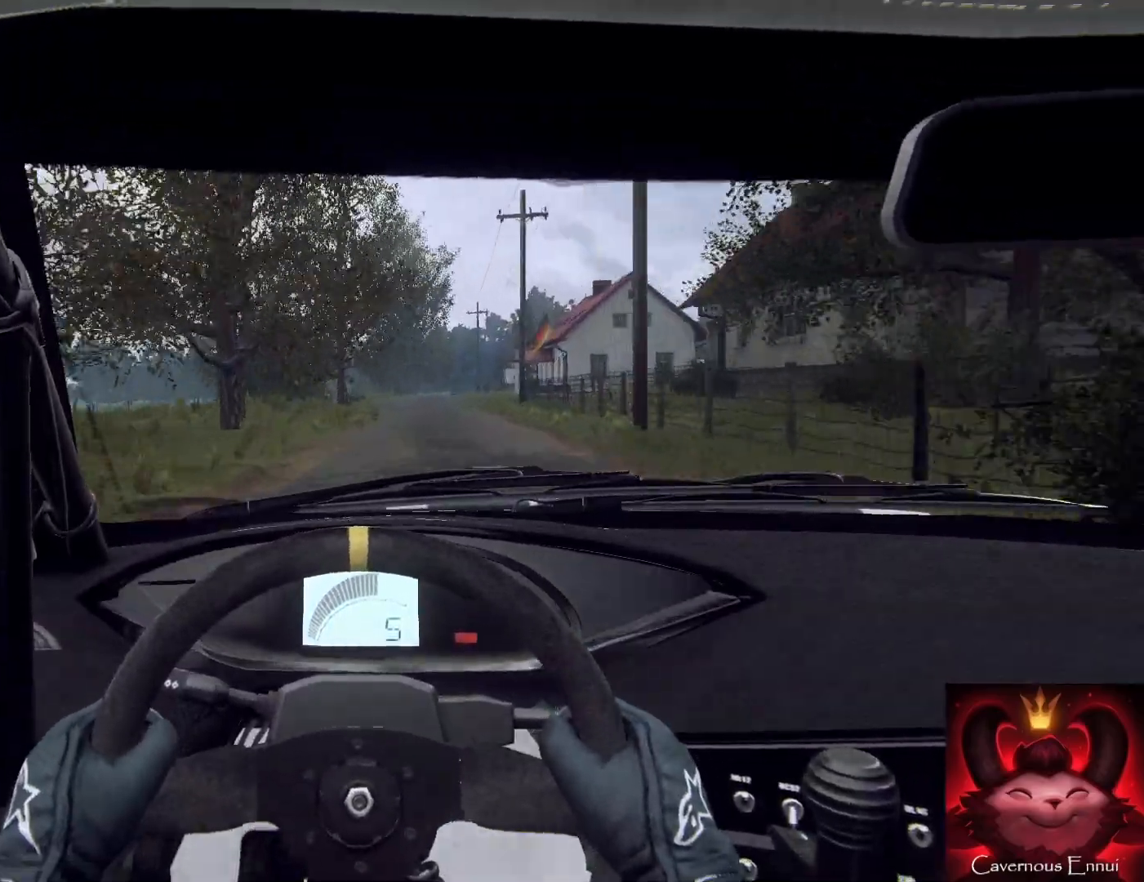
{"buttons": [], "left_stick": "center", "right_stick": "up", "events": [[133, "left_stick", "center"], [267, "left_stick", "right"], [433, "left_stick", "center"]]}
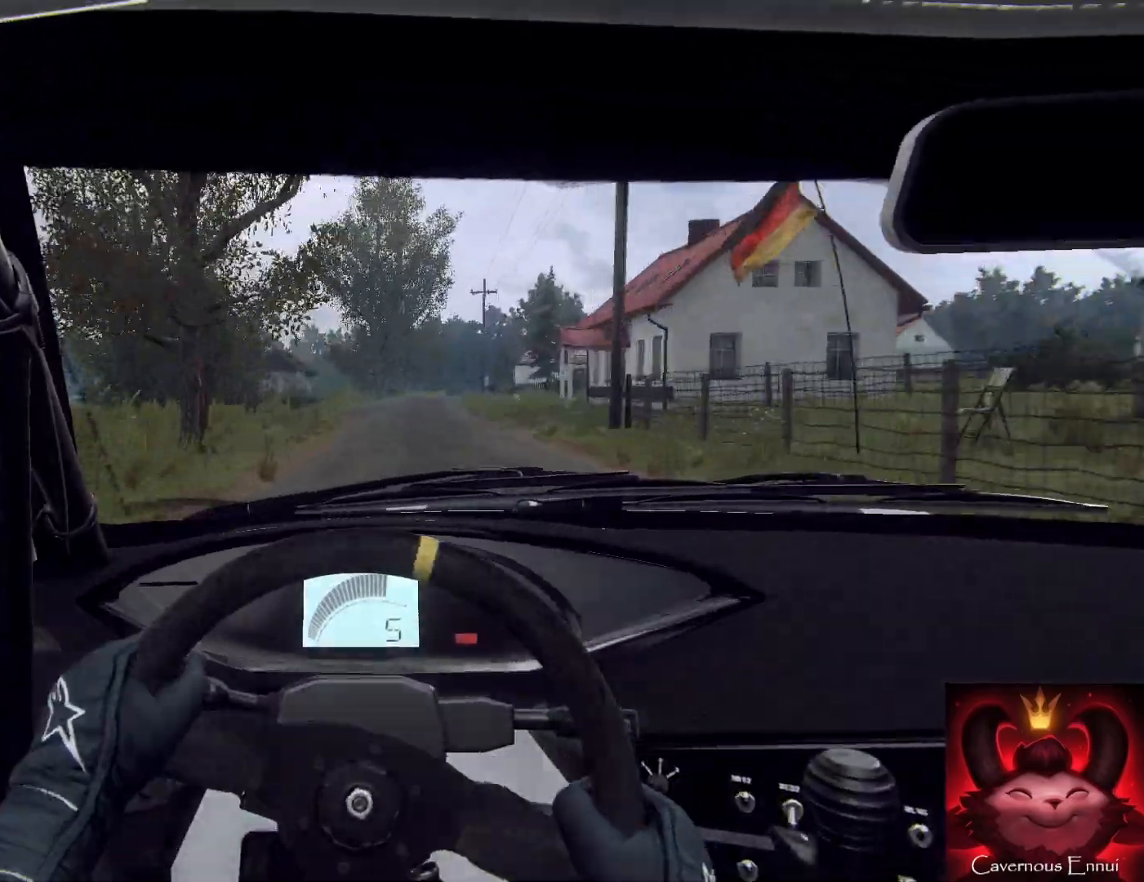
{"buttons": [], "left_stick": "center", "right_stick": "up", "events": [[67, "left_stick", "right"], [267, "left_stick", "center"]]}
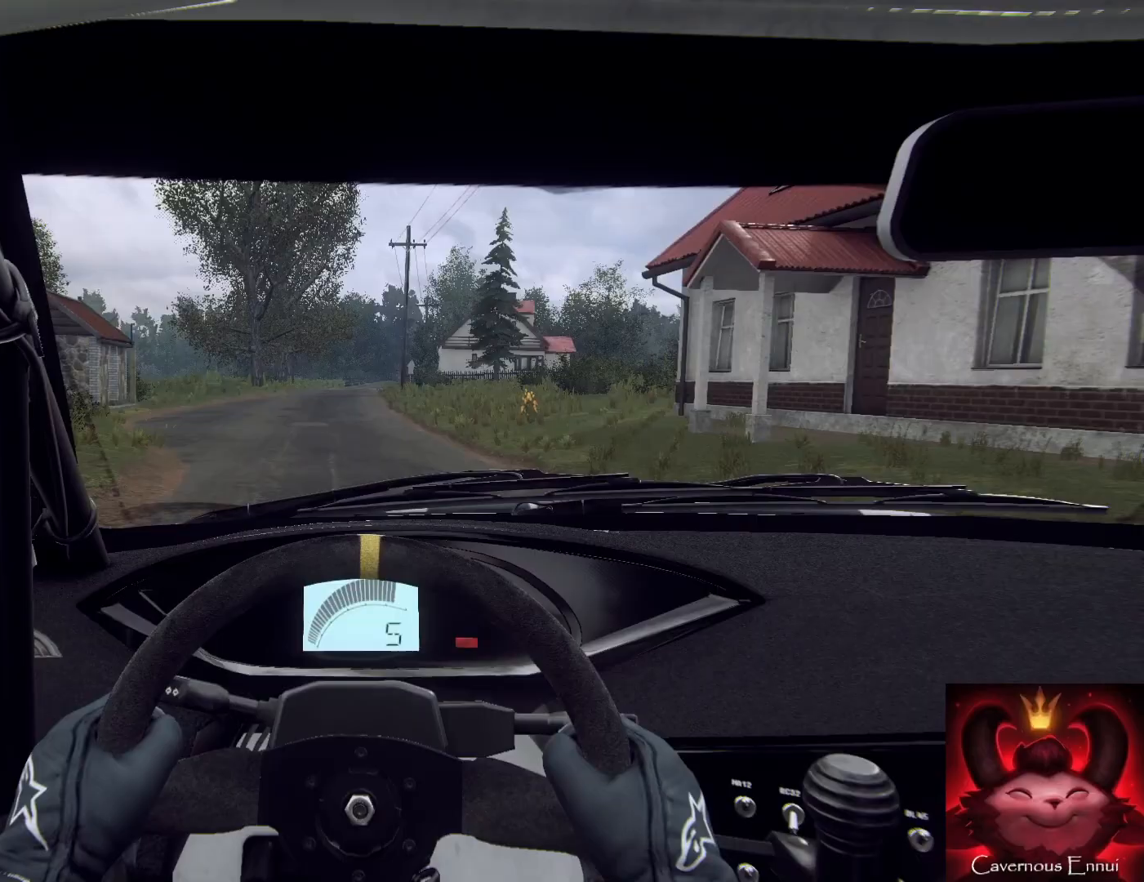
{"buttons": [], "left_stick": "center", "right_stick": "up", "events": [[300, "R1", "down"], [300, "left_stick", "right"], [367, "R1", "up"], [467, "left_stick", "center"]]}
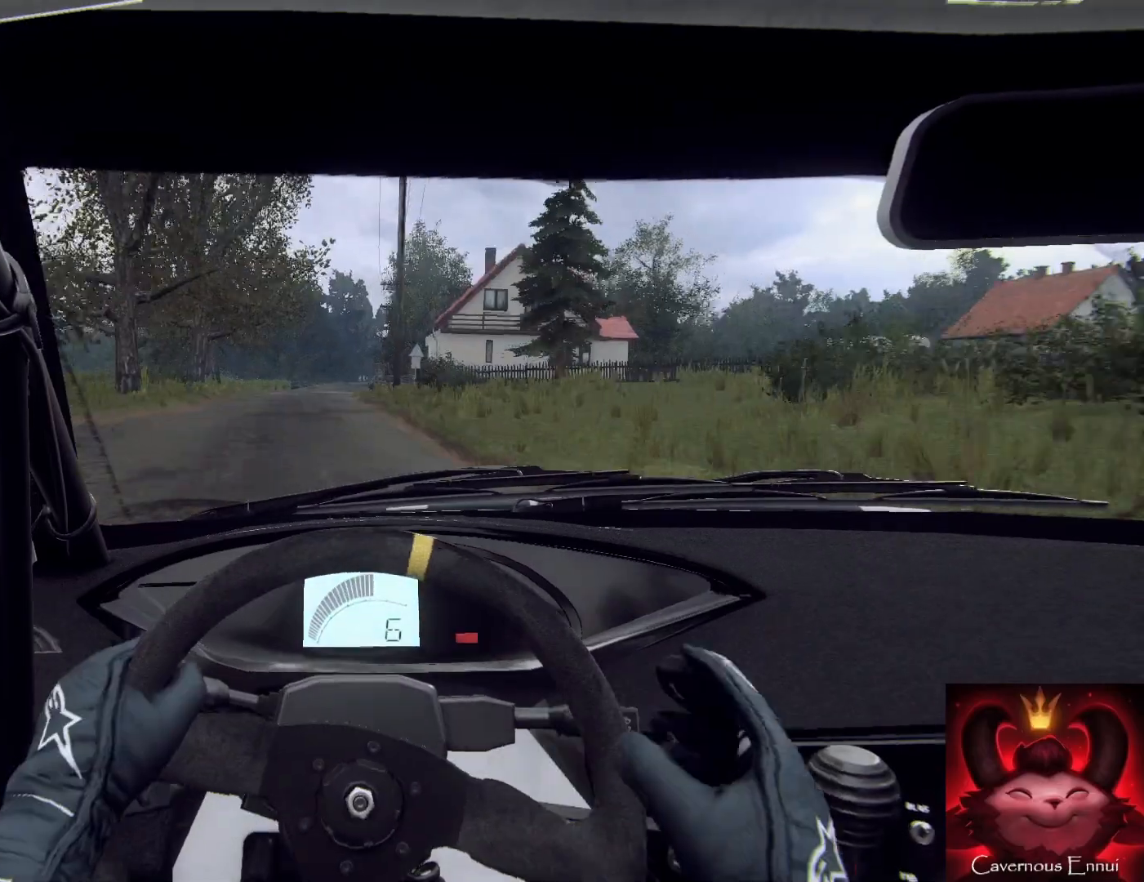
{"buttons": [], "left_stick": "center", "right_stick": "up", "events": [[167, "left_stick", "down-left"], [300, "left_stick", "center"]]}
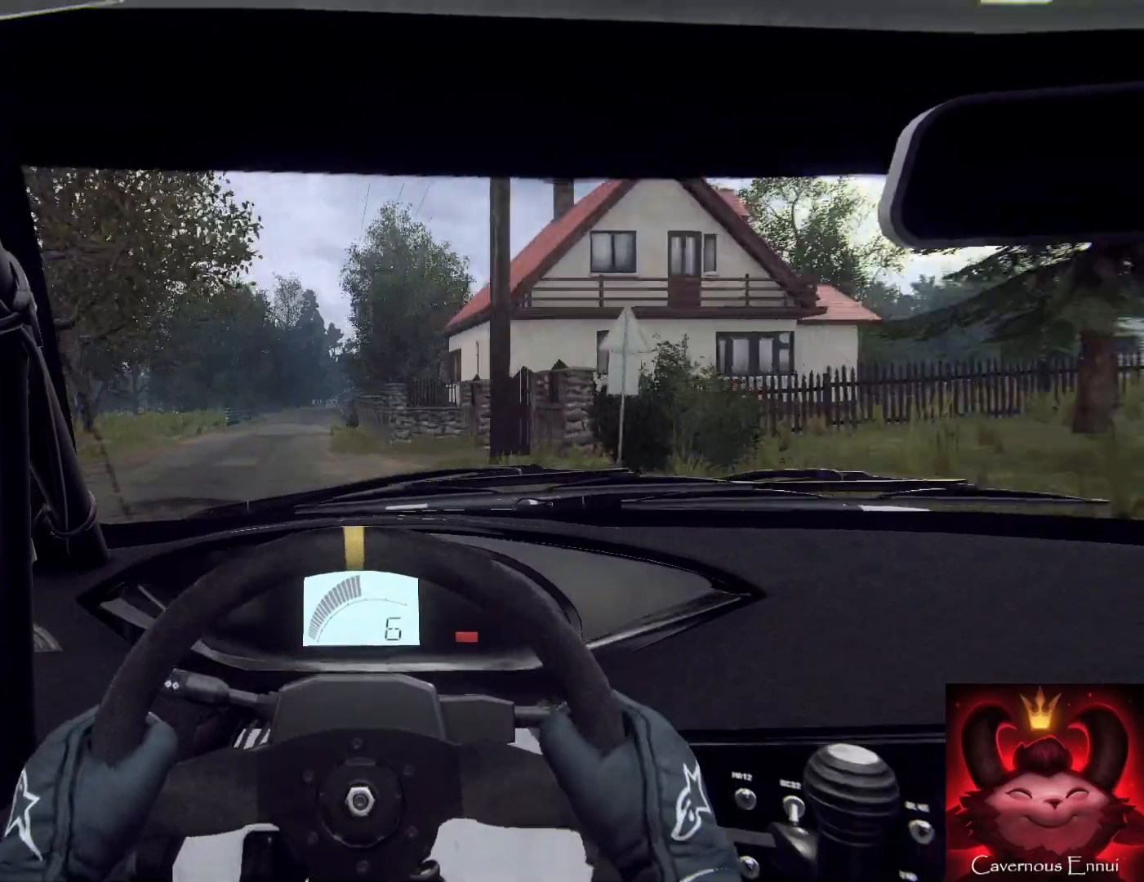
{"buttons": ["L2"], "left_stick": "down-right", "right_stick": "up", "events": [[167, "left_stick", "down-left"], [300, "left_stick", "down"], [433, "left_stick", "down-right"], [467, "L2", "down"]]}
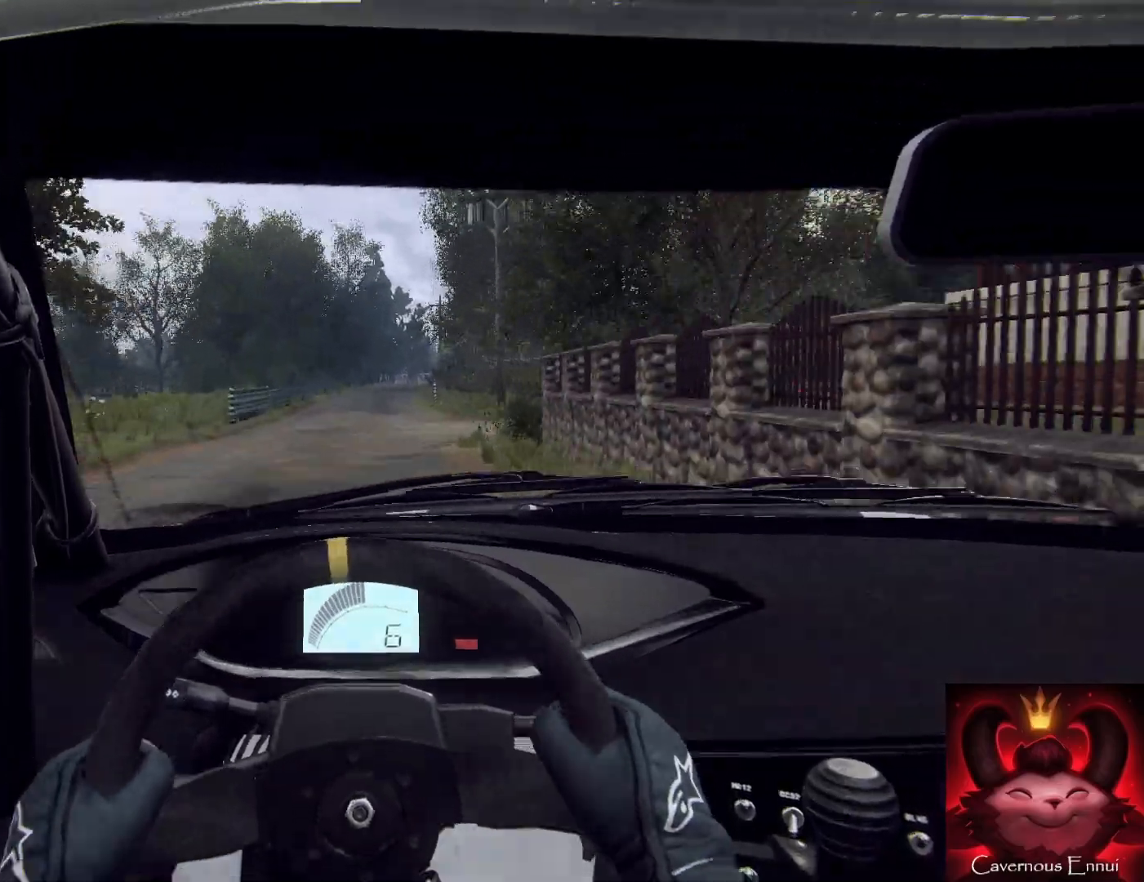
{"buttons": ["L2"], "left_stick": "center", "right_stick": "center", "events": [[67, "left_stick", "right"], [133, "L1", "down"], [233, "L1", "up"], [233, "L2", "up"], [367, "L2", "down"], [400, "left_stick", "center"], [433, "right_stick", "center"]]}
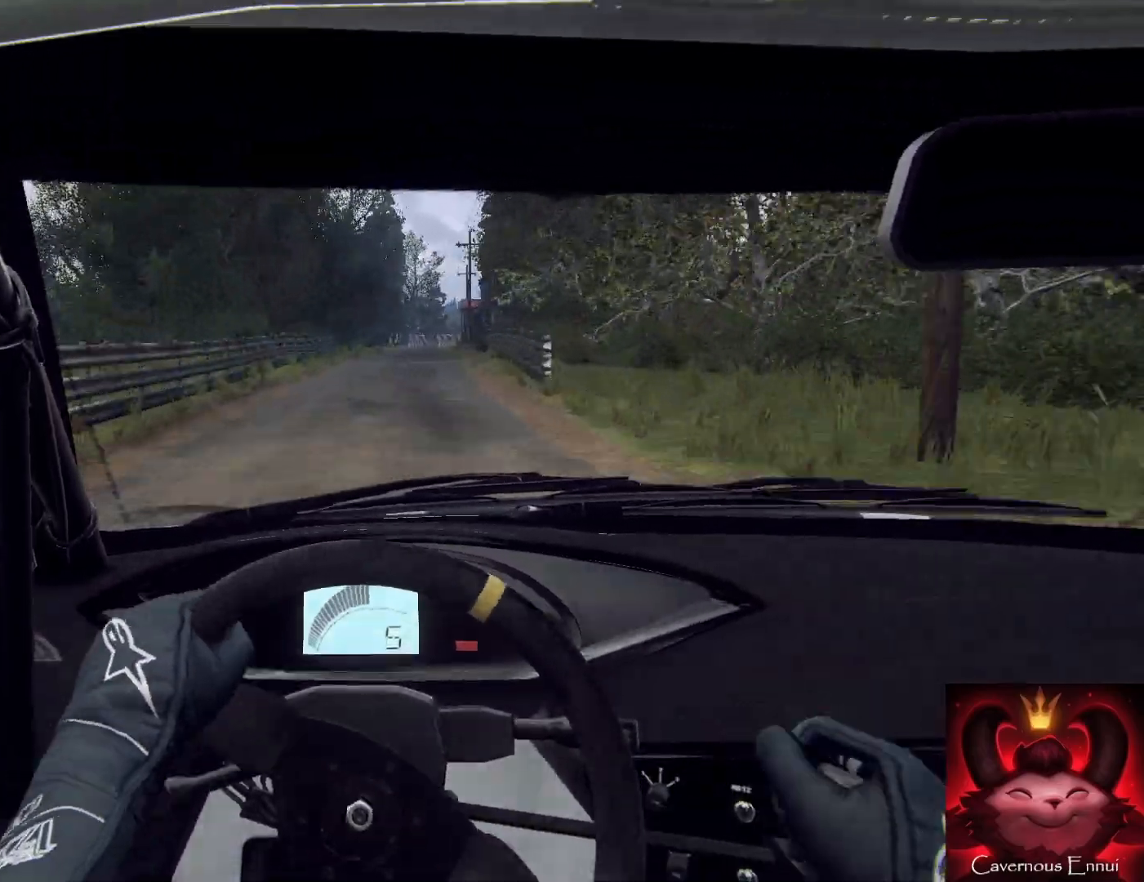
{"buttons": ["L2"], "left_stick": "left", "right_stick": "center", "events": [[33, "L1", "down"], [33, "left_stick", "right"], [100, "L1", "up"], [100, "L2", "up"], [200, "L2", "down"], [200, "left_stick", "center"], [333, "left_stick", "left"]]}
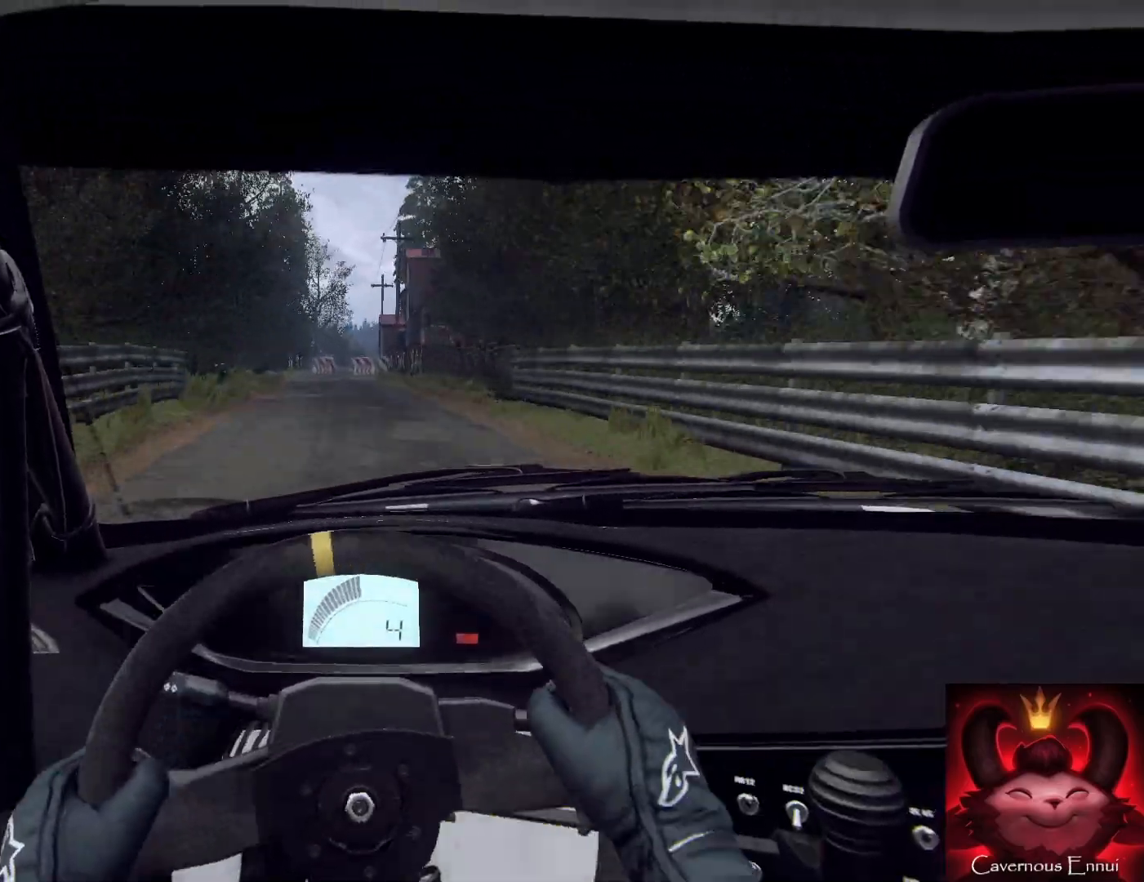
{"buttons": ["L2"], "left_stick": "up", "right_stick": "center", "events": [[33, "L2", "up"], [33, "left_stick", "center"], [100, "L2", "down"], [133, "right_stick", "up"], [167, "left_stick", "left"], [233, "left_stick", "center"], [333, "left_stick", "left"], [400, "right_stick", "center"], [500, "left_stick", "up"]]}
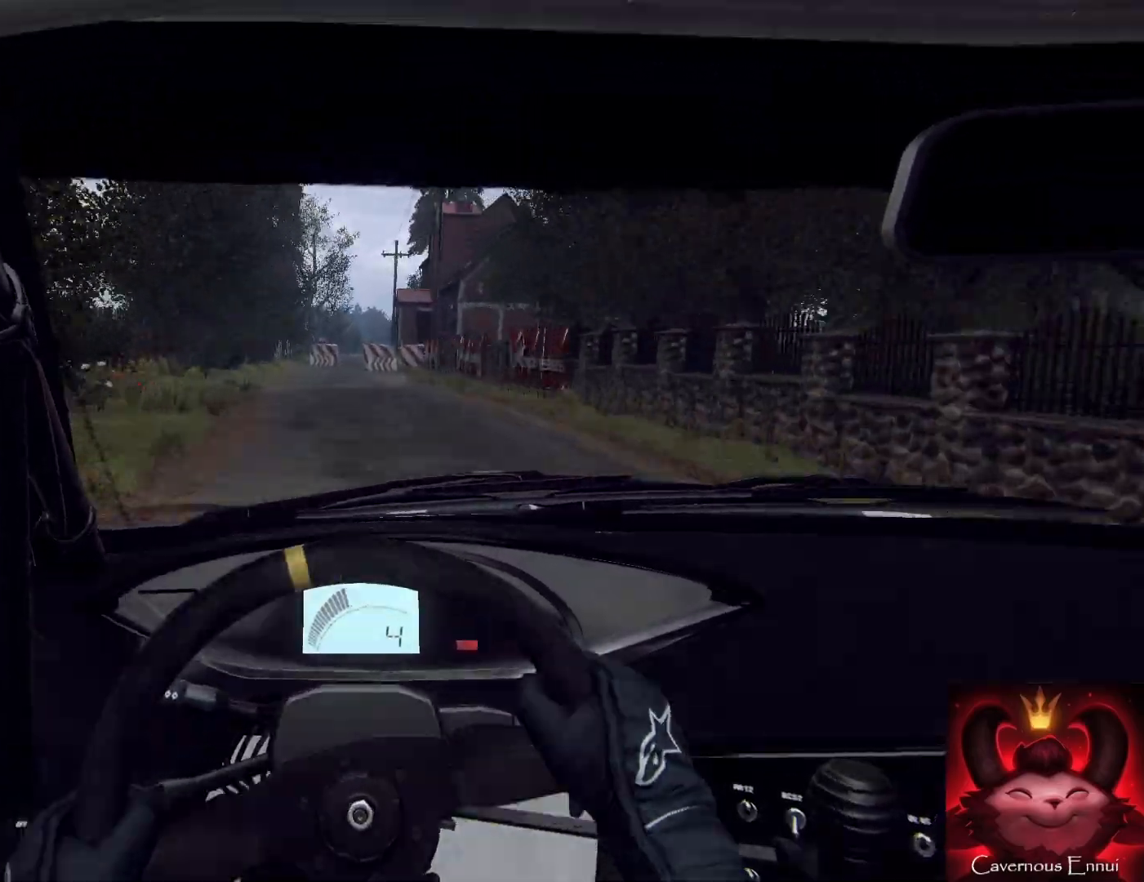
{"buttons": ["L2"], "left_stick": "center", "right_stick": "center", "events": [[133, "left_stick", "center"], [167, "L1", "down"], [233, "L1", "up"]]}
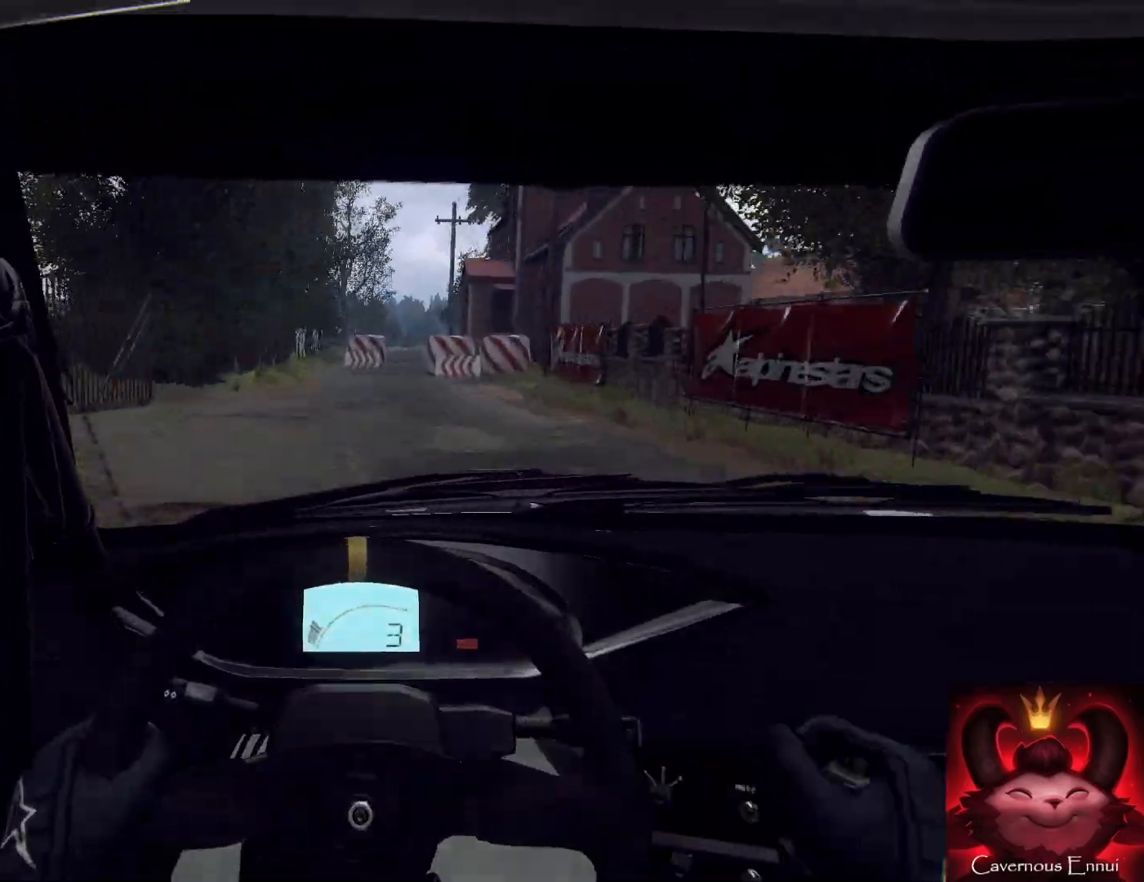
{"buttons": [], "left_stick": "right", "right_stick": "up", "events": [[133, "L1", "down"], [167, "left_stick", "up-right"], [233, "L1", "up"], [233, "left_stick", "right"], [400, "L2", "up"], [400, "left_stick", "center"], [467, "right_stick", "up"], [500, "left_stick", "right"]]}
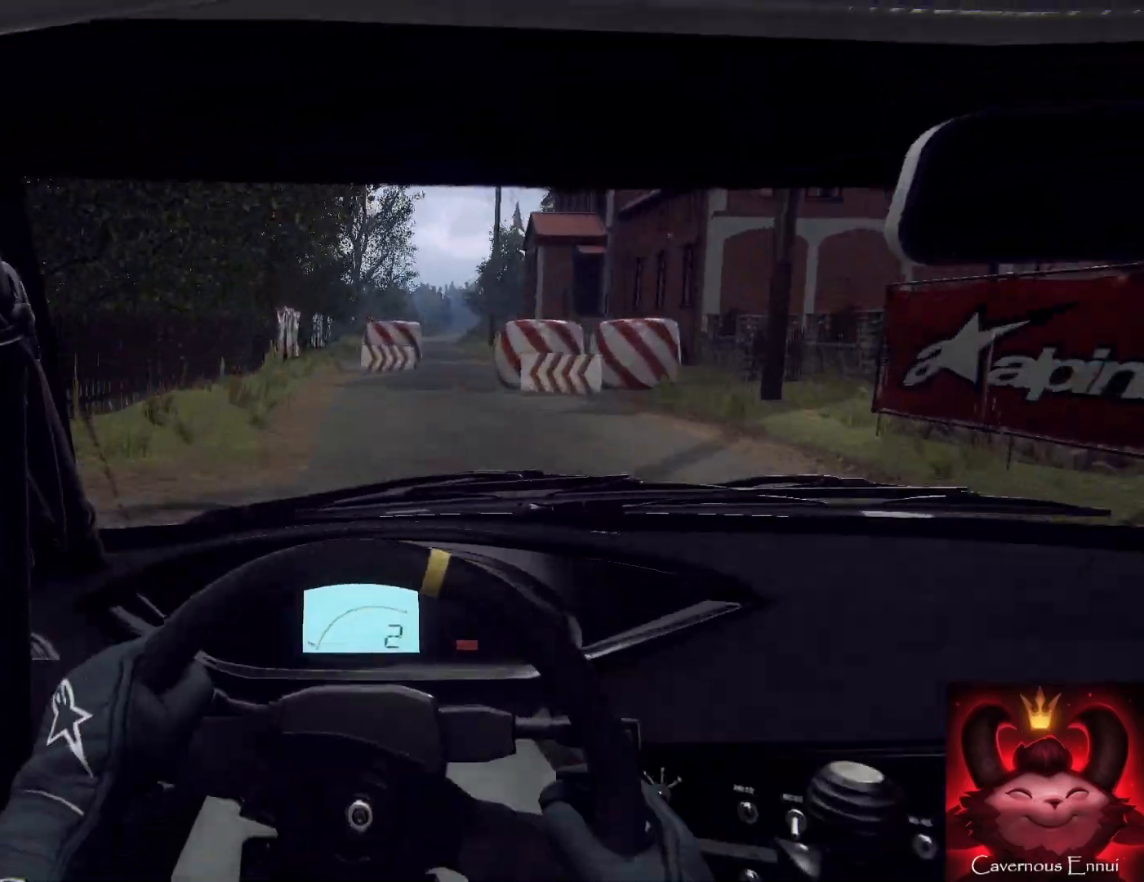
{"buttons": [], "left_stick": "center", "right_stick": "up", "events": [[33, "L2", "down"], [100, "right_stick", "center"], [233, "L2", "up"], [300, "left_stick", "down-left"], [367, "left_stick", "center"], [467, "right_stick", "up"]]}
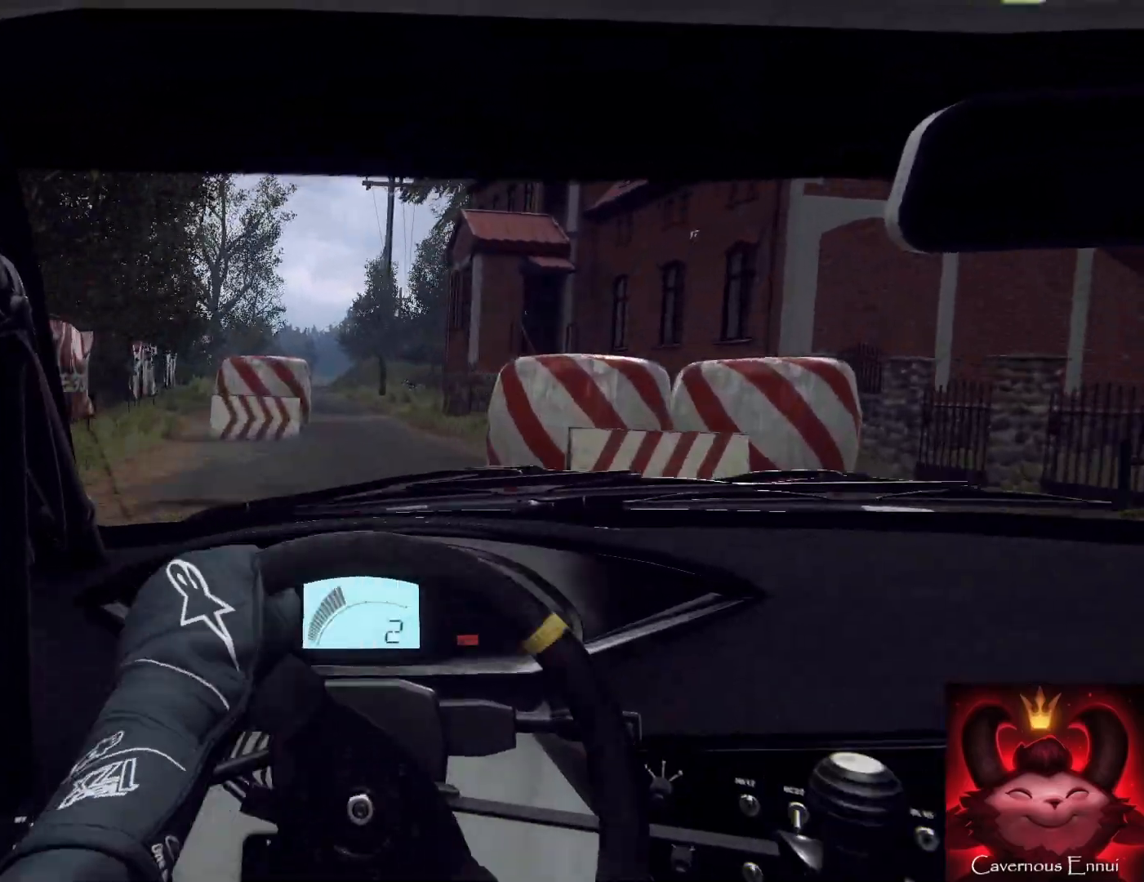
{"buttons": [], "left_stick": "left", "right_stick": "up", "events": [[33, "L2", "down"], [133, "right_stick", "center"], [233, "L2", "up"], [333, "left_stick", "right"], [400, "left_stick", "left"], [467, "right_stick", "up"]]}
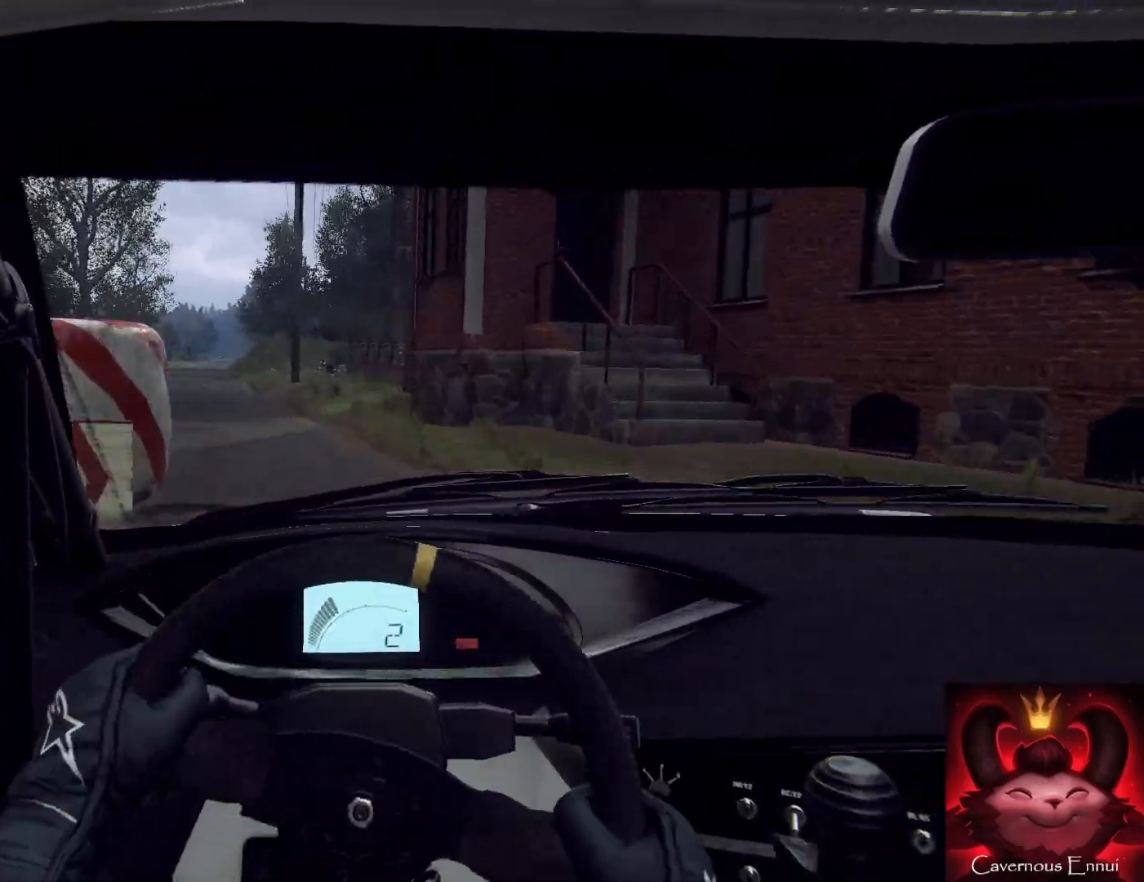
{"buttons": [], "left_stick": "down", "right_stick": "up", "events": [[400, "left_stick", "down-right"], [467, "left_stick", "down"]]}
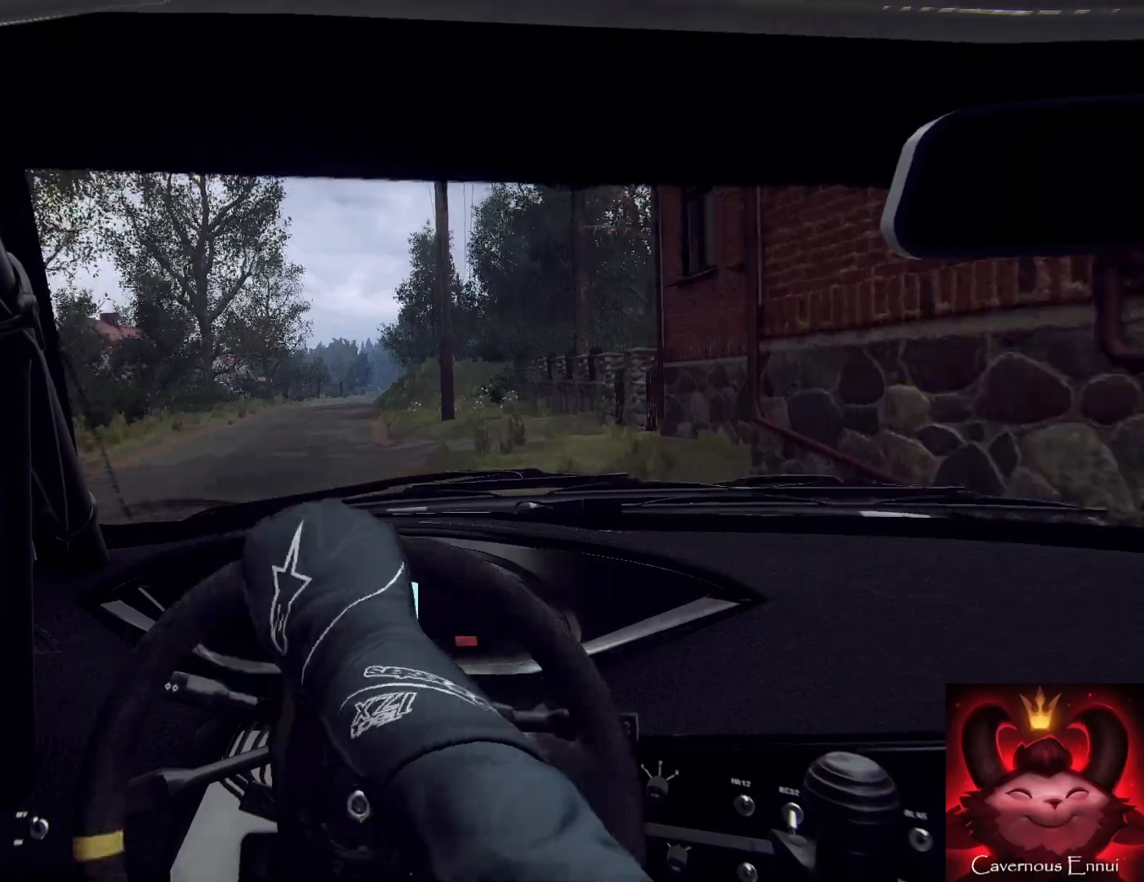
{"buttons": [], "left_stick": "down-right", "right_stick": "up", "events": [[100, "left_stick", "down-right"], [233, "left_stick", "down-left"], [333, "R1", "down"], [333, "left_stick", "down"], [367, "R1", "up"], [500, "left_stick", "down-right"]]}
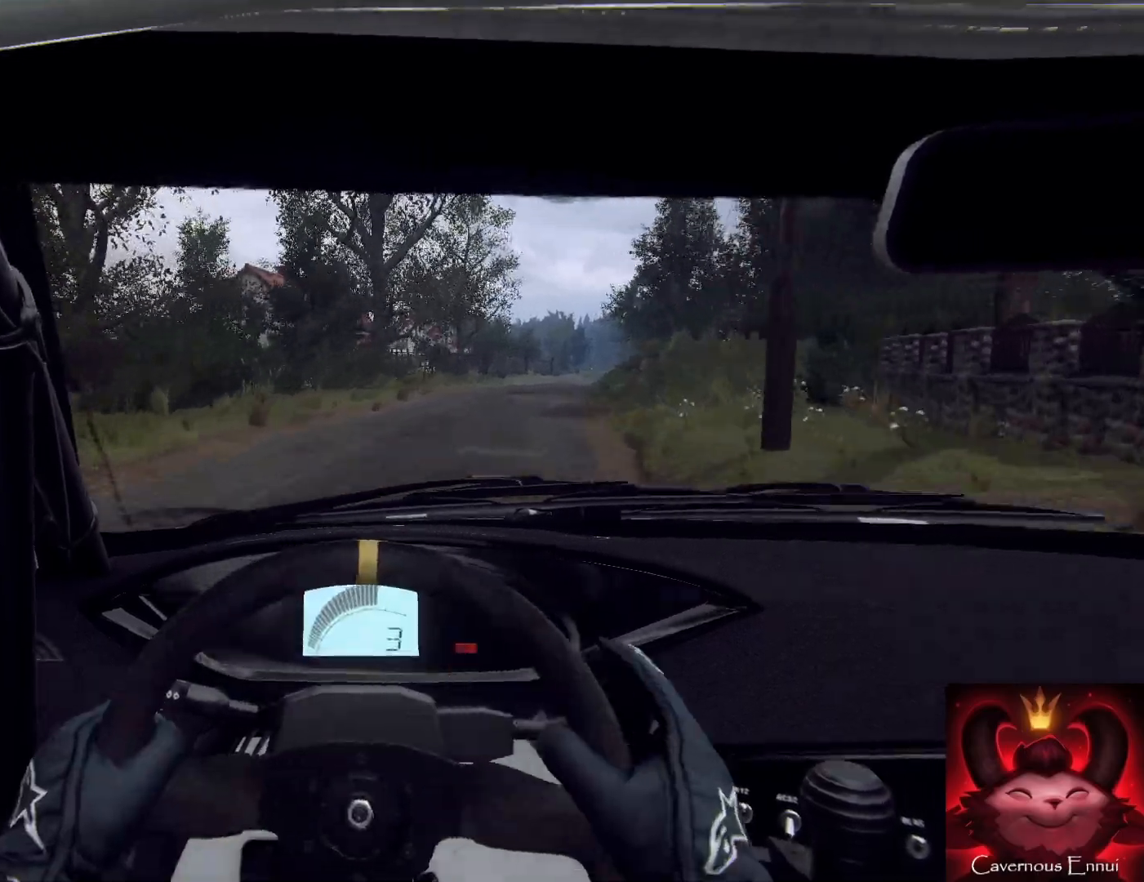
{"buttons": [], "left_stick": "down", "right_stick": "up", "events": [[367, "left_stick", "down"]]}
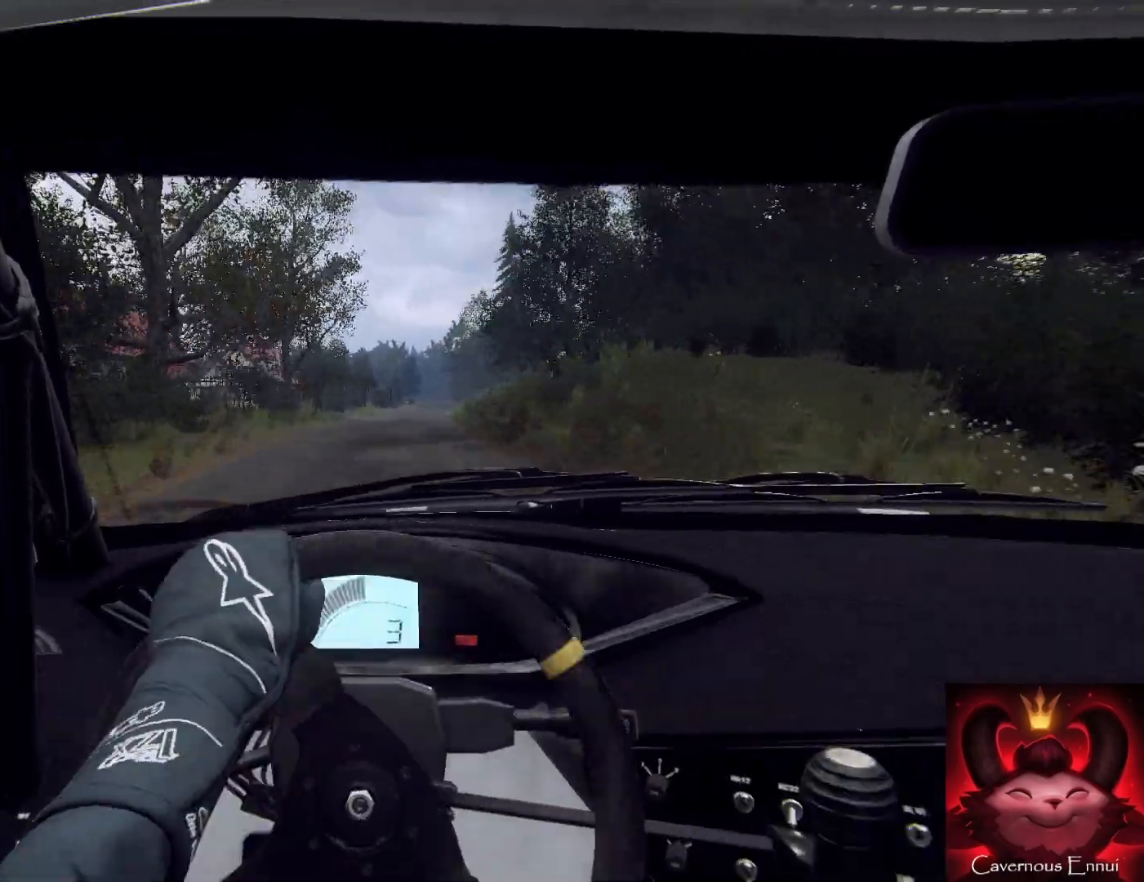
{"buttons": [], "left_stick": "down", "right_stick": "up", "events": [[33, "left_stick", "down-left"], [200, "left_stick", "down"], [333, "left_stick", "down-left"], [500, "left_stick", "down"]]}
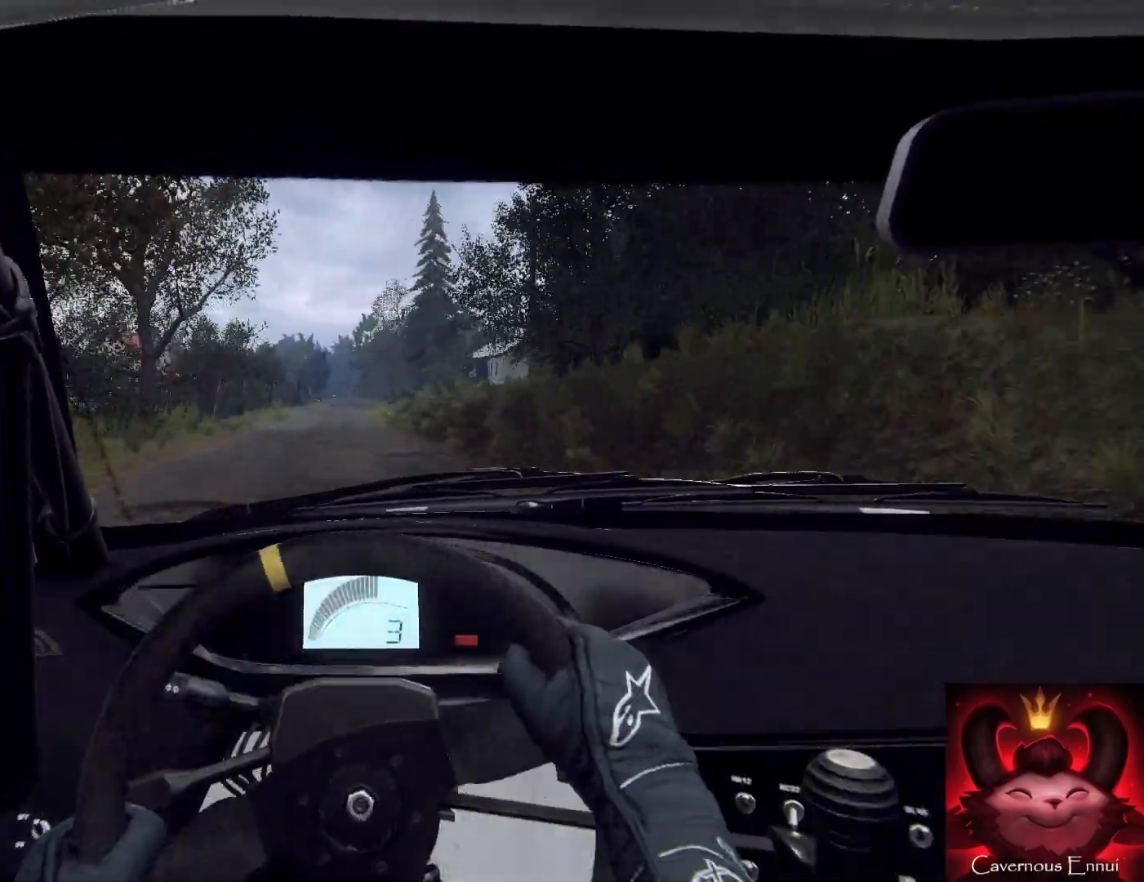
{"buttons": [], "left_stick": "down", "right_stick": "up", "events": [[133, "left_stick", "down-right"], [333, "R1", "down"], [333, "left_stick", "down"], [367, "R1", "up"]]}
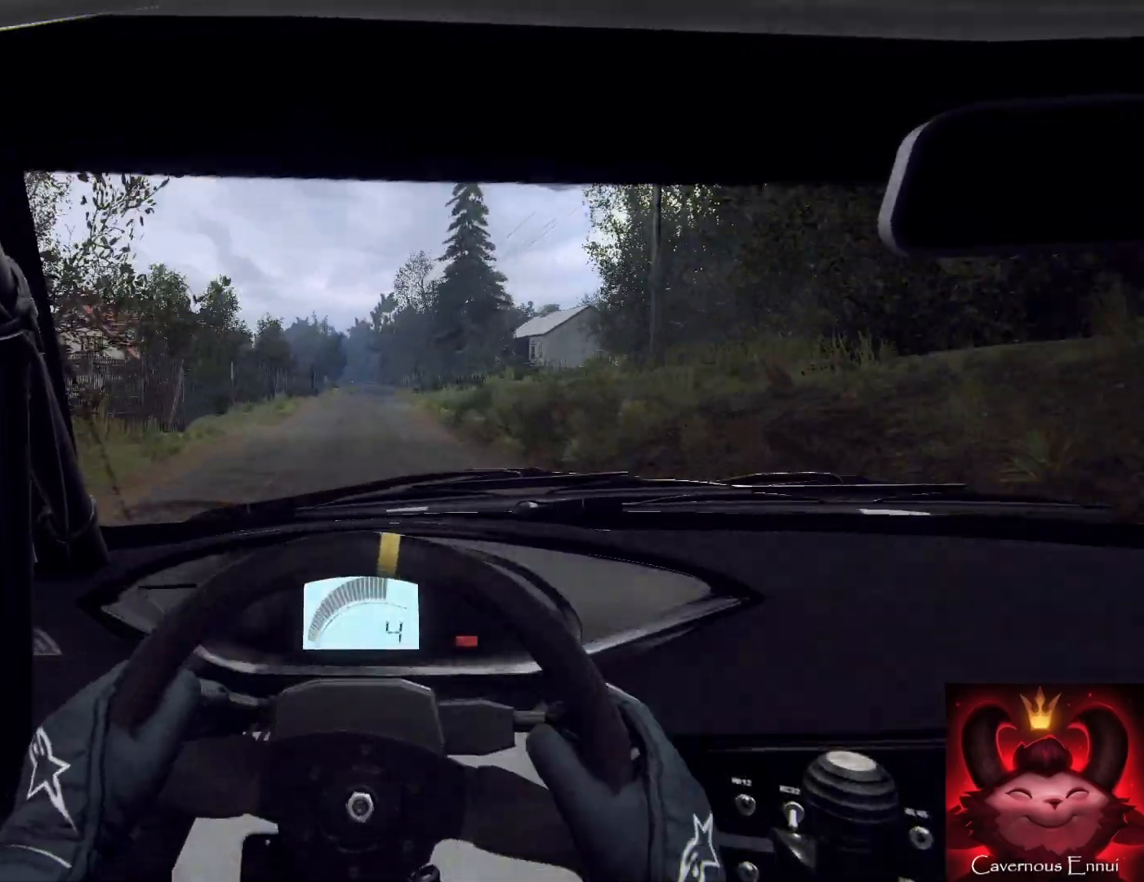
{"buttons": [], "left_stick": "down-left", "right_stick": "up", "events": [[467, "left_stick", "down-left"]]}
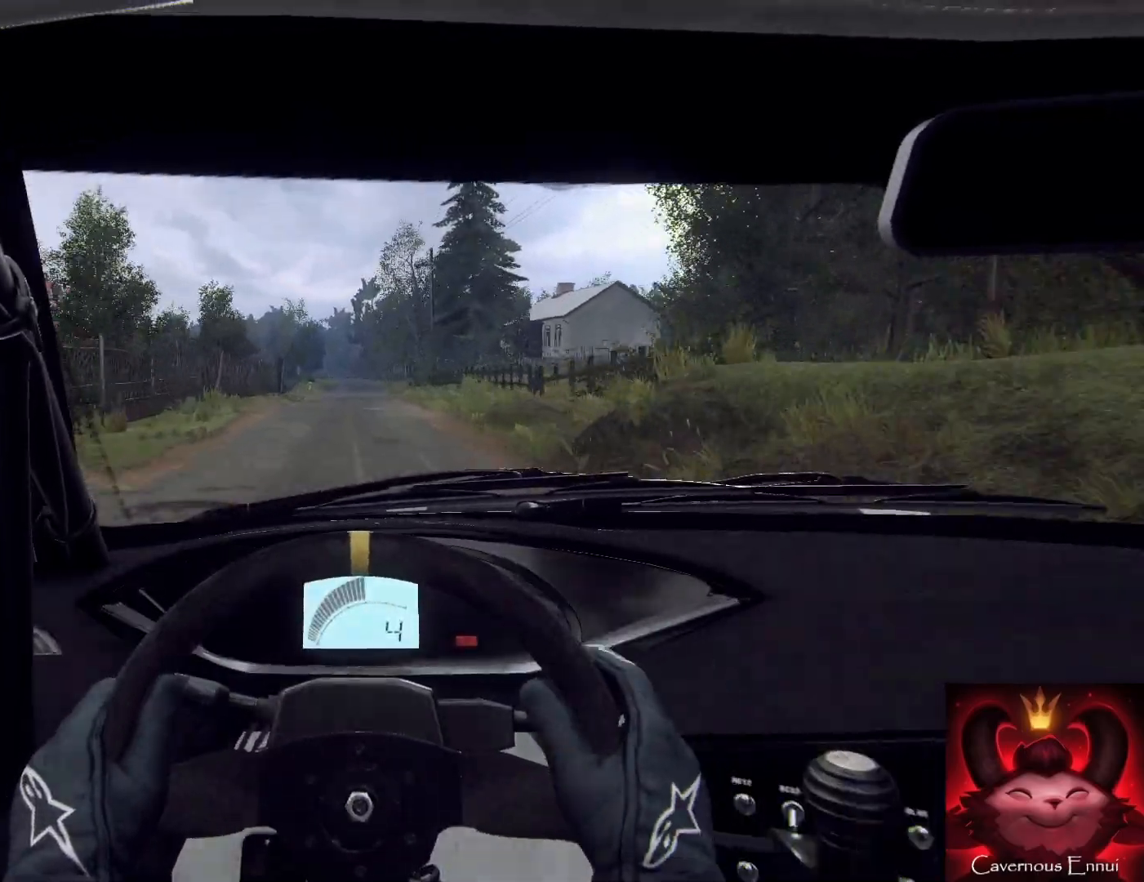
{"buttons": [], "left_stick": "center", "right_stick": "up", "events": [[33, "left_stick", "down"], [100, "left_stick", "center"]]}
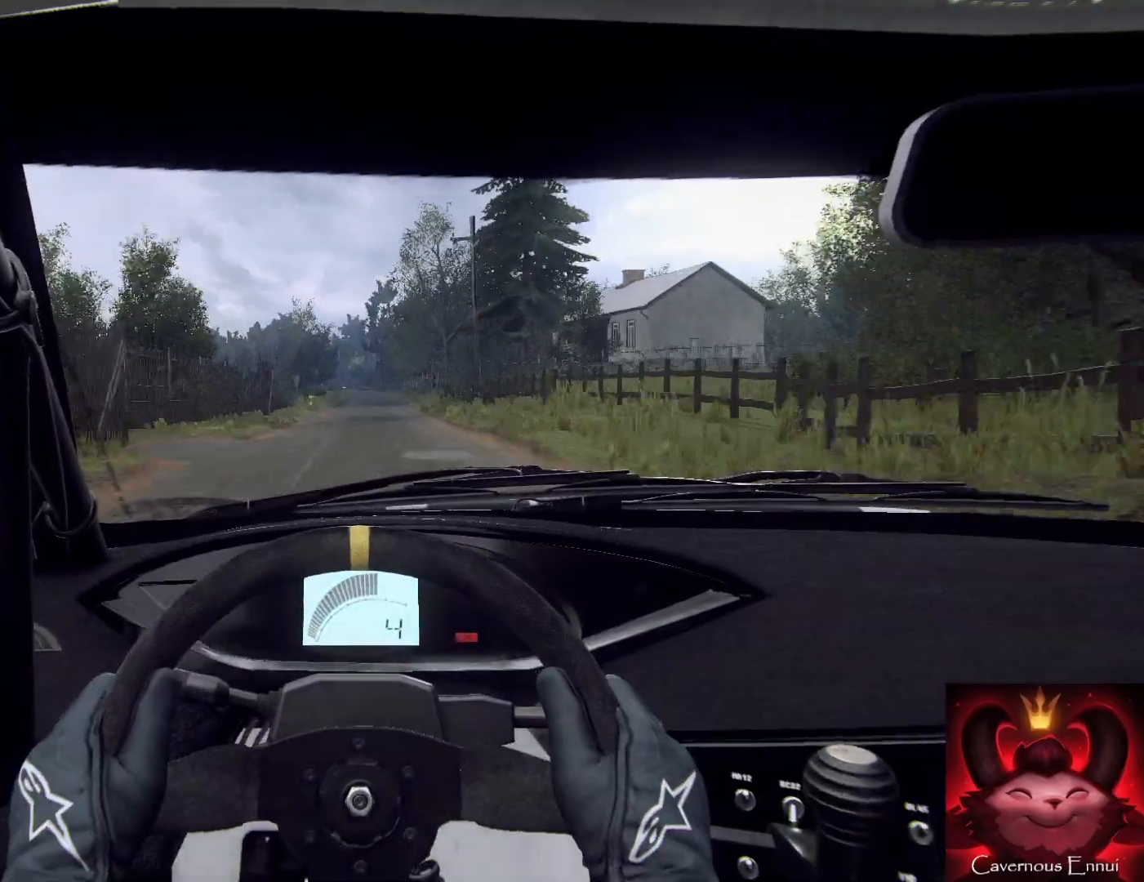
{"buttons": [], "left_stick": "right", "right_stick": "up", "events": [[200, "left_stick", "right"], [400, "left_stick", "center"], [500, "left_stick", "right"]]}
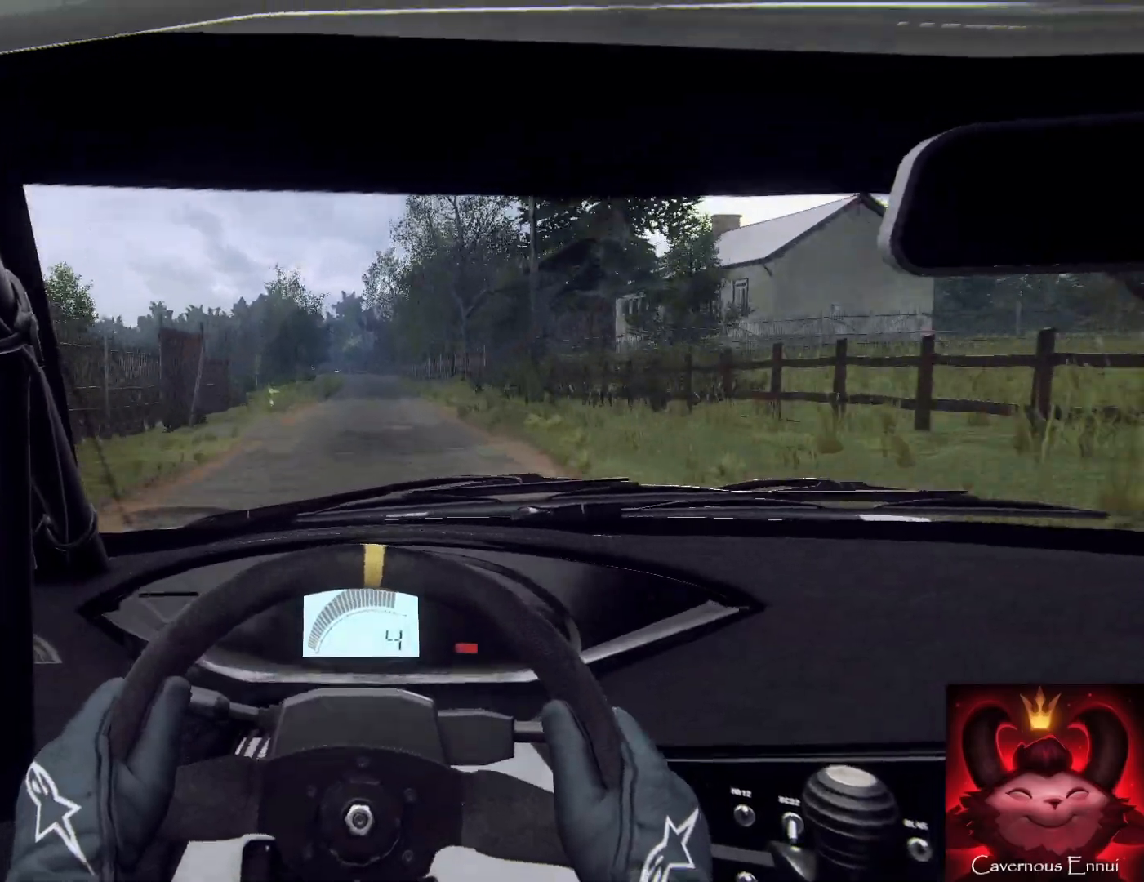
{"buttons": [], "left_stick": "left", "right_stick": "up", "events": [[100, "R1", "down"], [100, "left_stick", "center"], [167, "R1", "up"], [500, "left_stick", "left"]]}
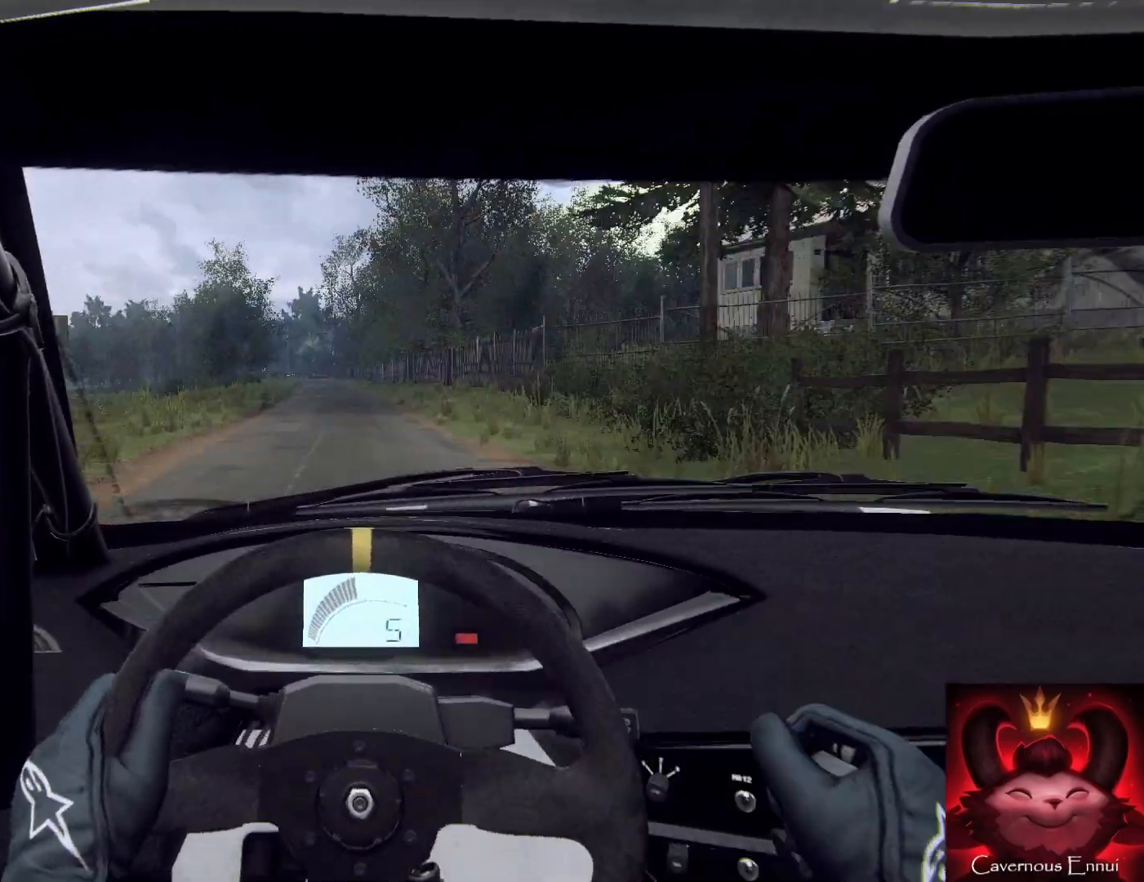
{"buttons": [], "left_stick": "down-left", "right_stick": "up", "events": [[100, "left_stick", "center"], [433, "left_stick", "down-left"]]}
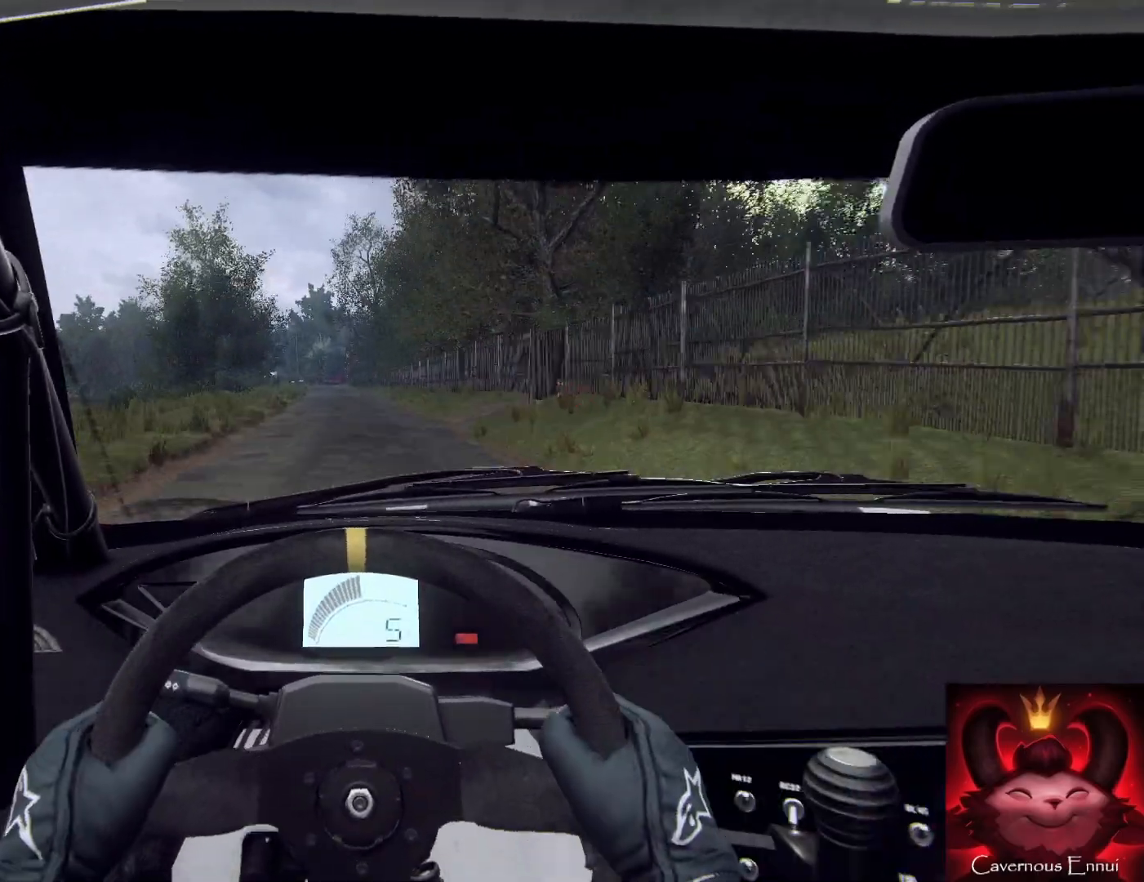
{"buttons": [], "left_stick": "center", "right_stick": "up", "events": [[33, "left_stick", "down"], [367, "left_stick", "center"]]}
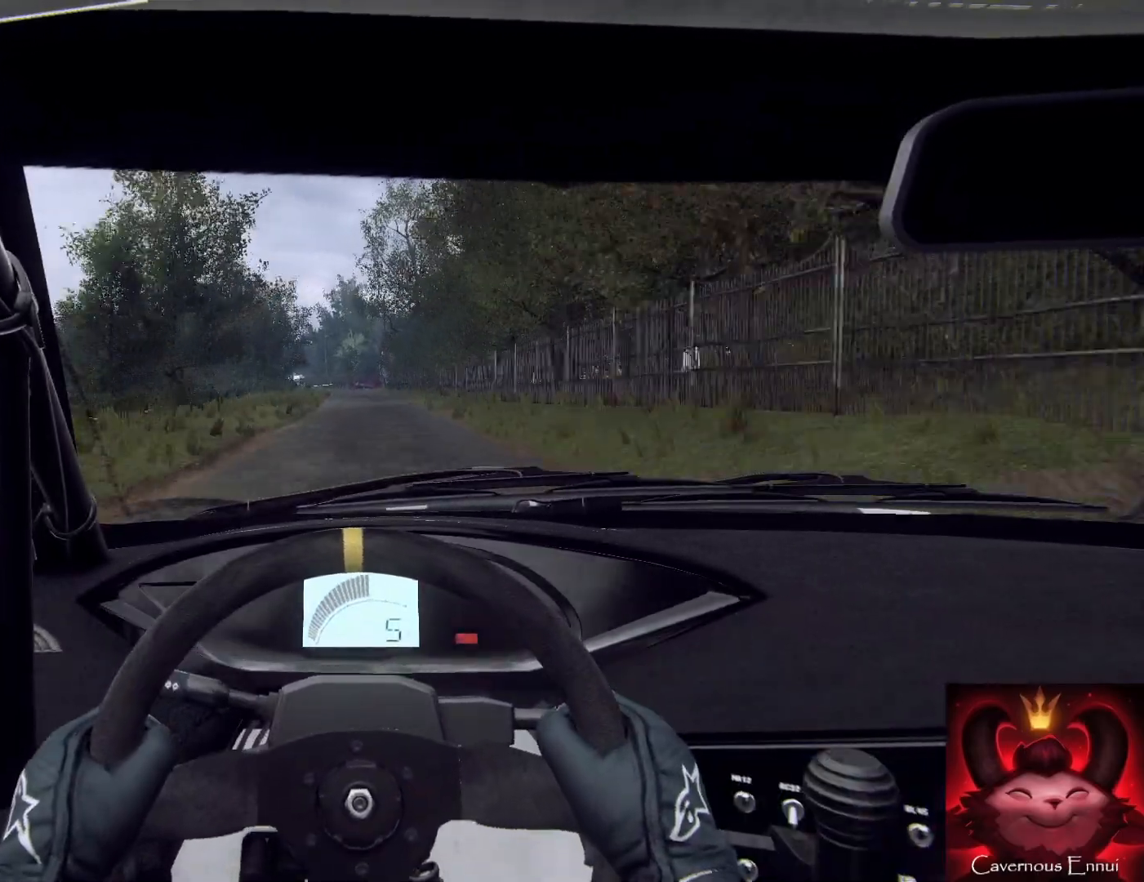
{"buttons": ["L1", "L2"], "left_stick": "left", "right_stick": "up", "events": [[133, "L2", "down"], [433, "L1", "down"], [467, "left_stick", "left"]]}
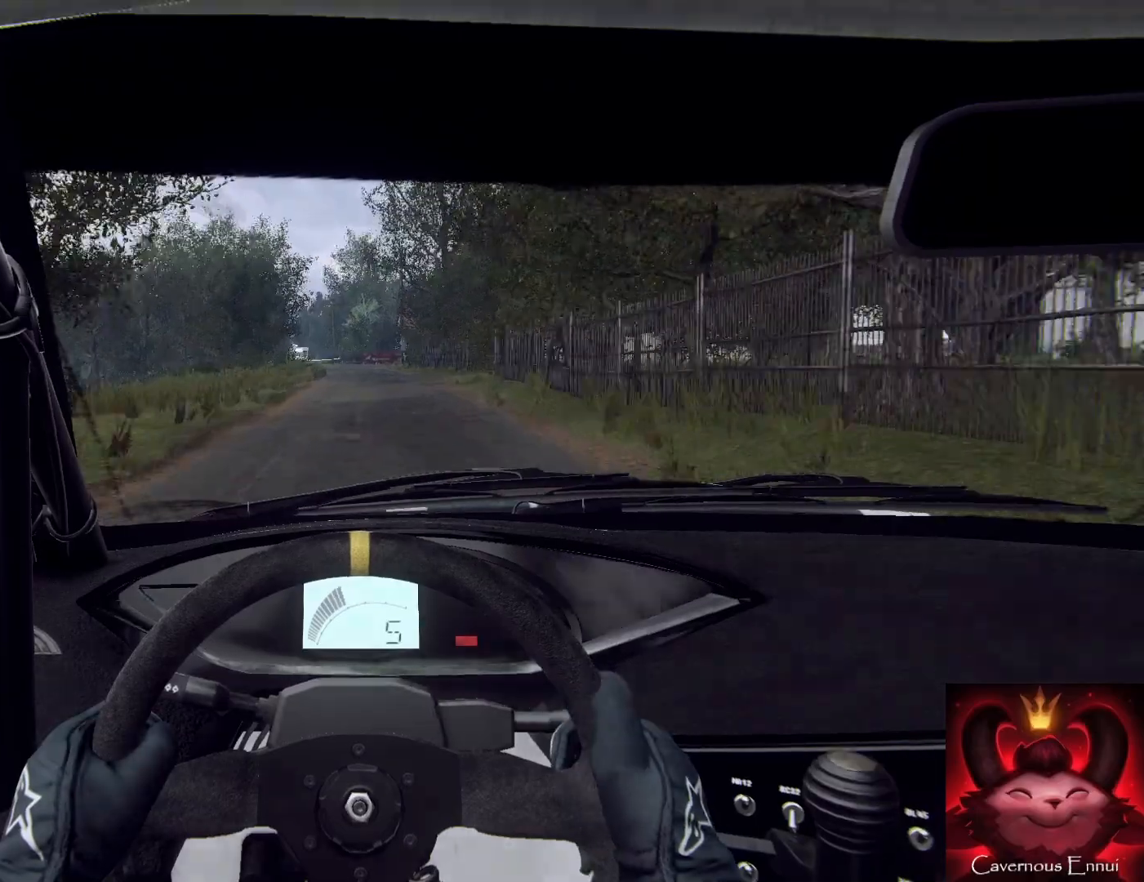
{"buttons": ["L2"], "left_stick": "center", "right_stick": "up", "events": [[33, "L1", "up"], [67, "left_stick", "down"], [300, "left_stick", "center"], [367, "left_stick", "left"], [467, "left_stick", "center"]]}
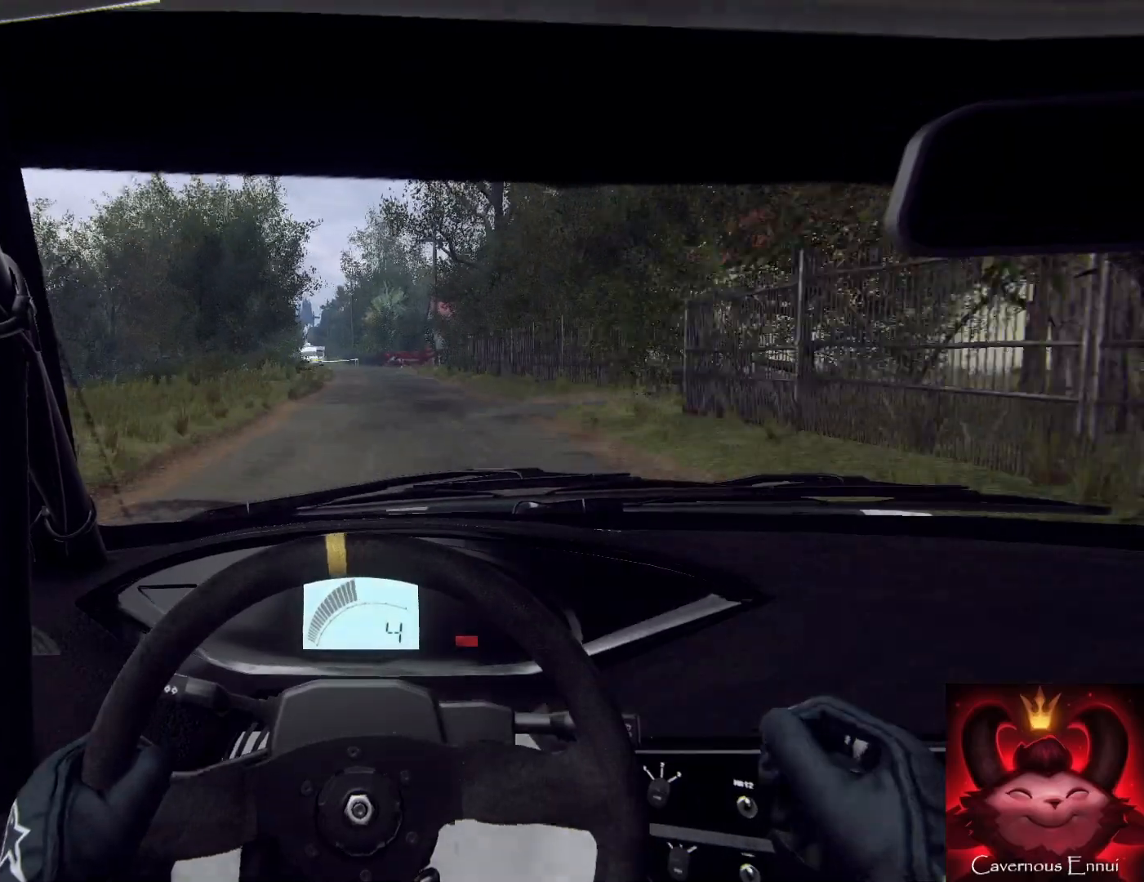
{"buttons": ["L2"], "left_stick": "center", "right_stick": "up", "events": [[133, "L1", "down"], [200, "L1", "up"], [267, "left_stick", "left"], [400, "left_stick", "down"], [500, "left_stick", "center"]]}
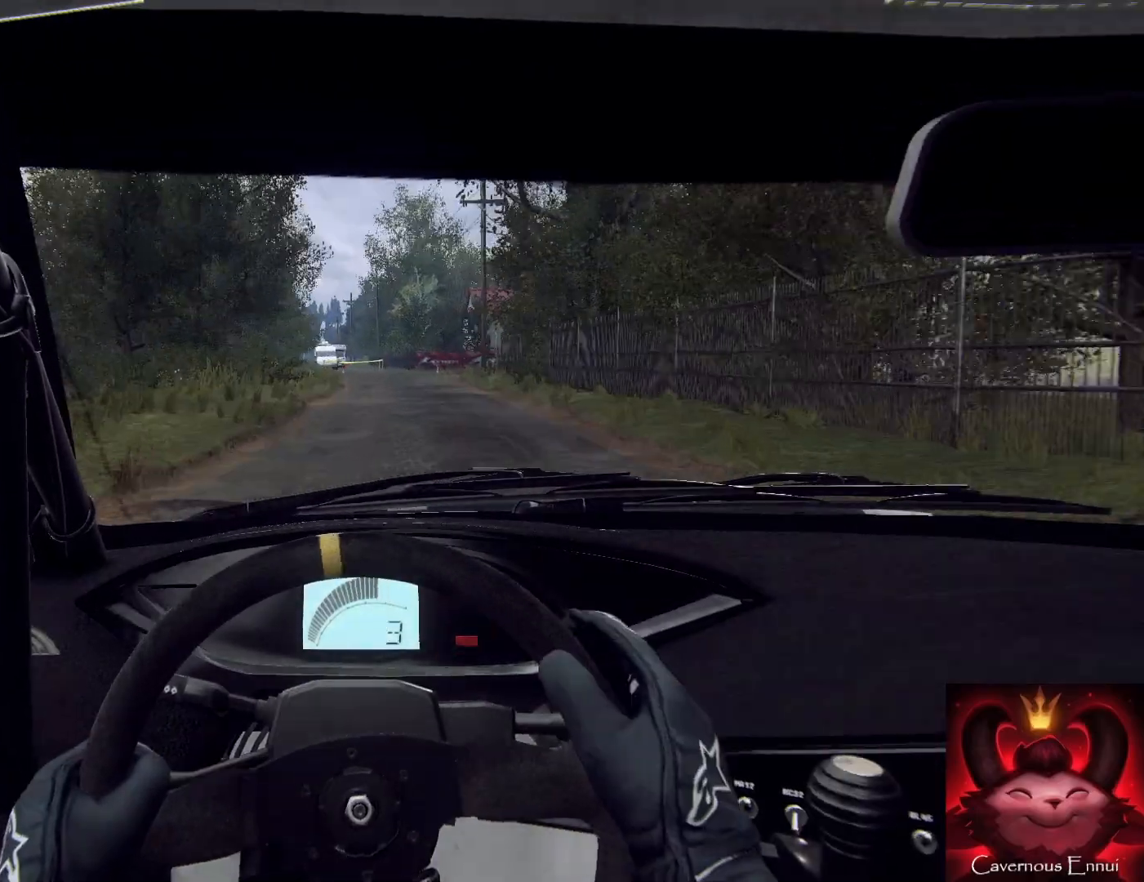
{"buttons": ["L2"], "left_stick": "down", "right_stick": "center", "events": [[67, "left_stick", "down-left"], [133, "left_stick", "down"], [200, "L1", "down"], [267, "right_stick", "center"], [333, "L1", "up"]]}
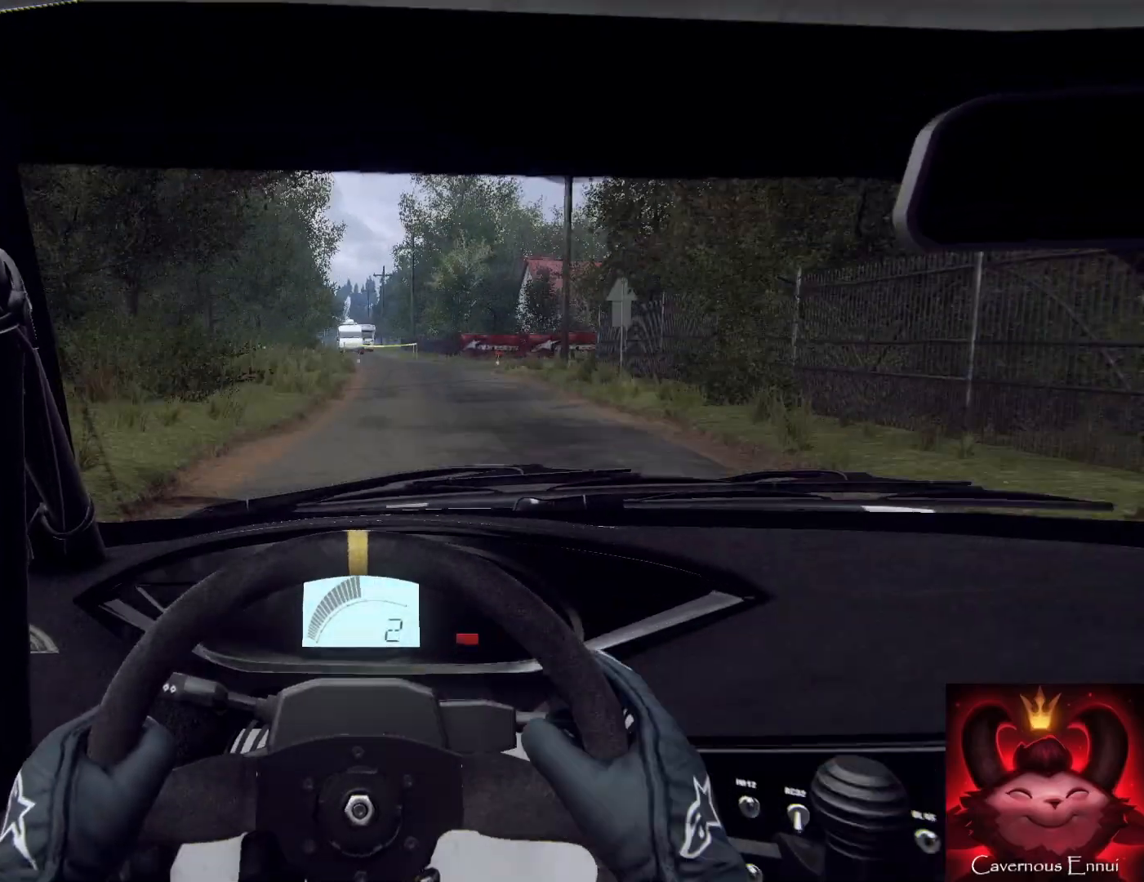
{"buttons": ["L2"], "left_stick": "right", "right_stick": "up", "events": [[167, "left_stick", "down-right"], [233, "right_stick", "up"], [400, "left_stick", "center"], [500, "left_stick", "right"]]}